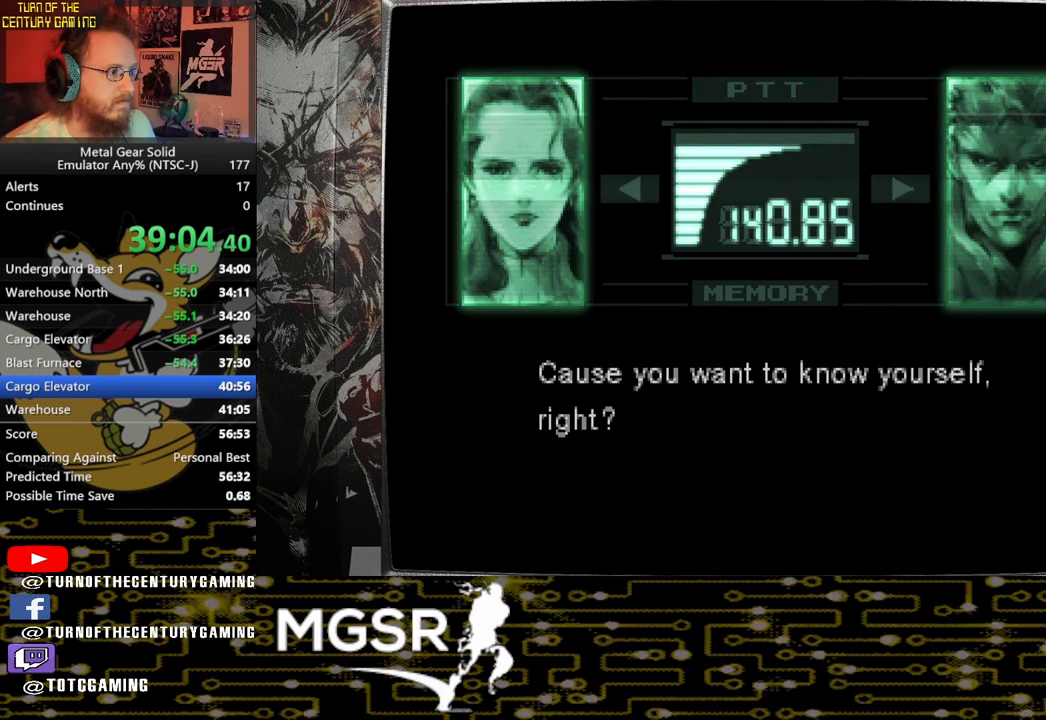
Gameplay with a controller (PlayStation layout); each line is a JSON object with the inputs held at the frame after it. "events" lists button and stick changes between this image and that frame as [ms after this image, input, new state], when the widget could be followed in between.
{"buttons": ["L3", "R3"], "left_stick": "center", "right_stick": "center", "events": []}
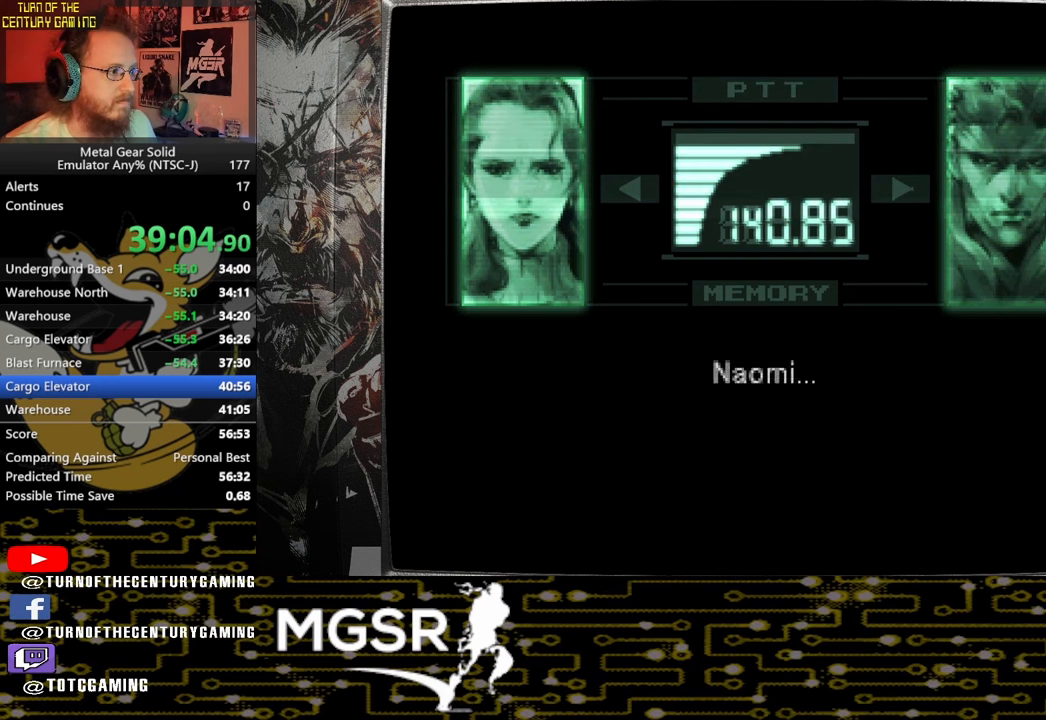
{"buttons": ["L3", "R3"], "left_stick": "center", "right_stick": "center", "events": []}
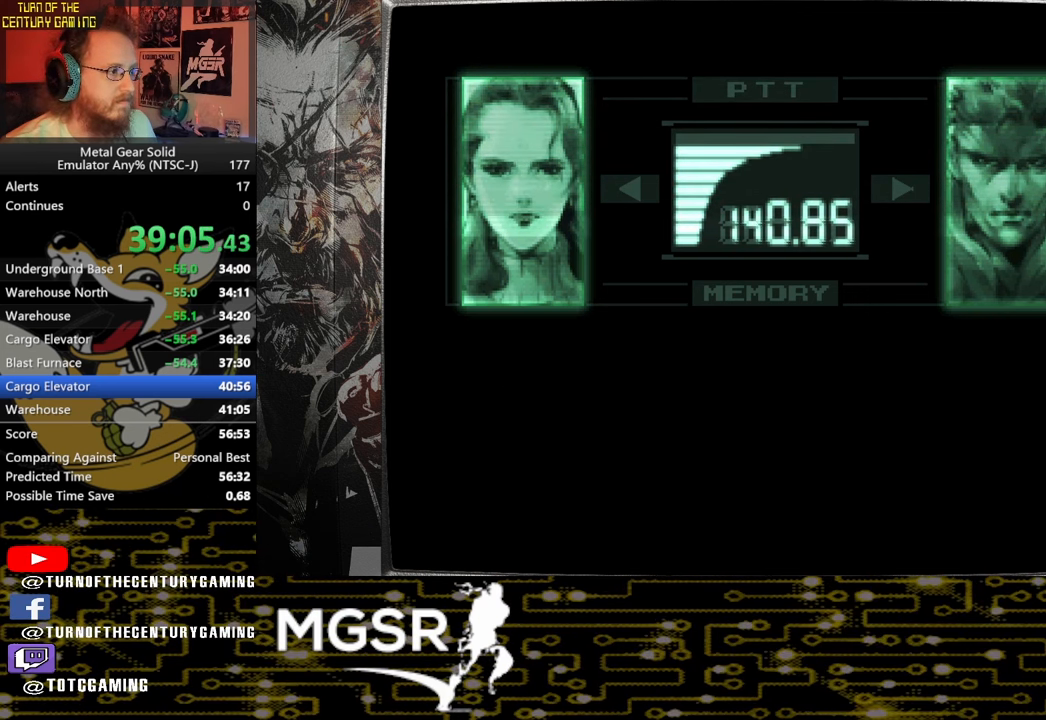
{"buttons": ["L3", "R3"], "left_stick": "center", "right_stick": "center", "events": []}
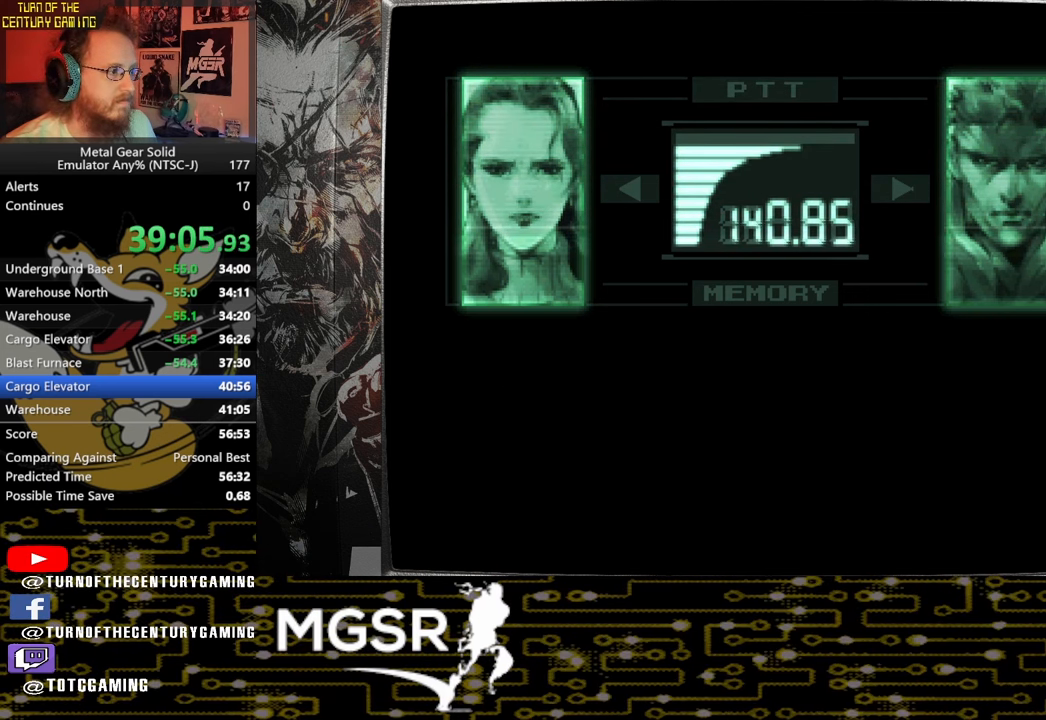
{"buttons": ["L3", "R3"], "left_stick": "center", "right_stick": "center", "events": []}
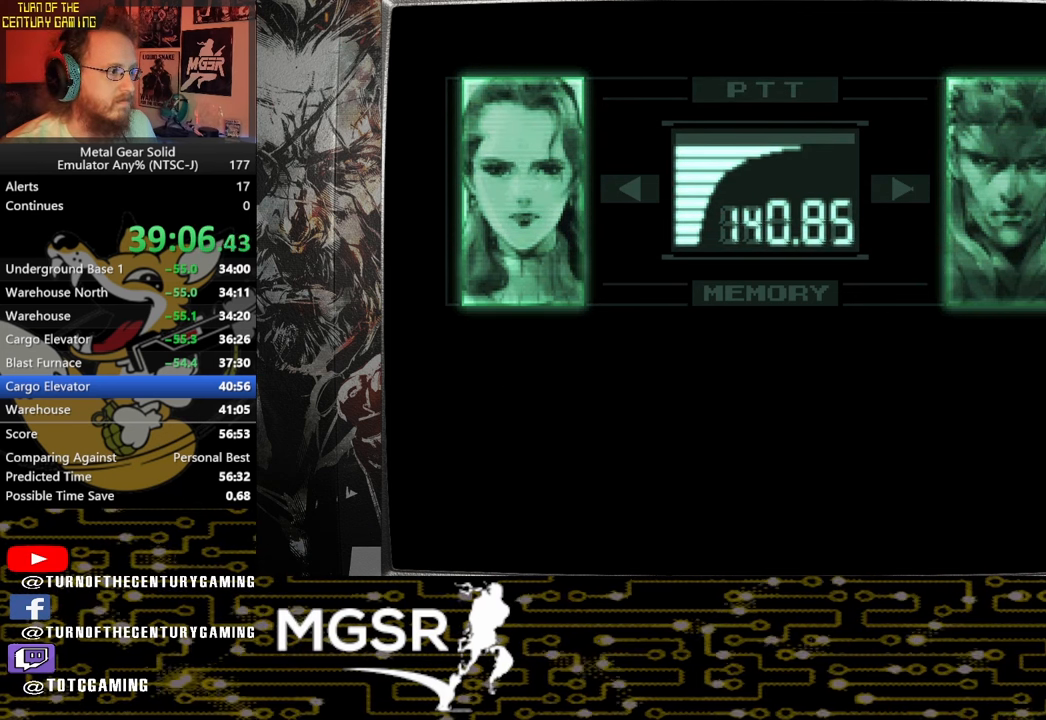
{"buttons": ["L3", "R3"], "left_stick": "center", "right_stick": "center", "events": []}
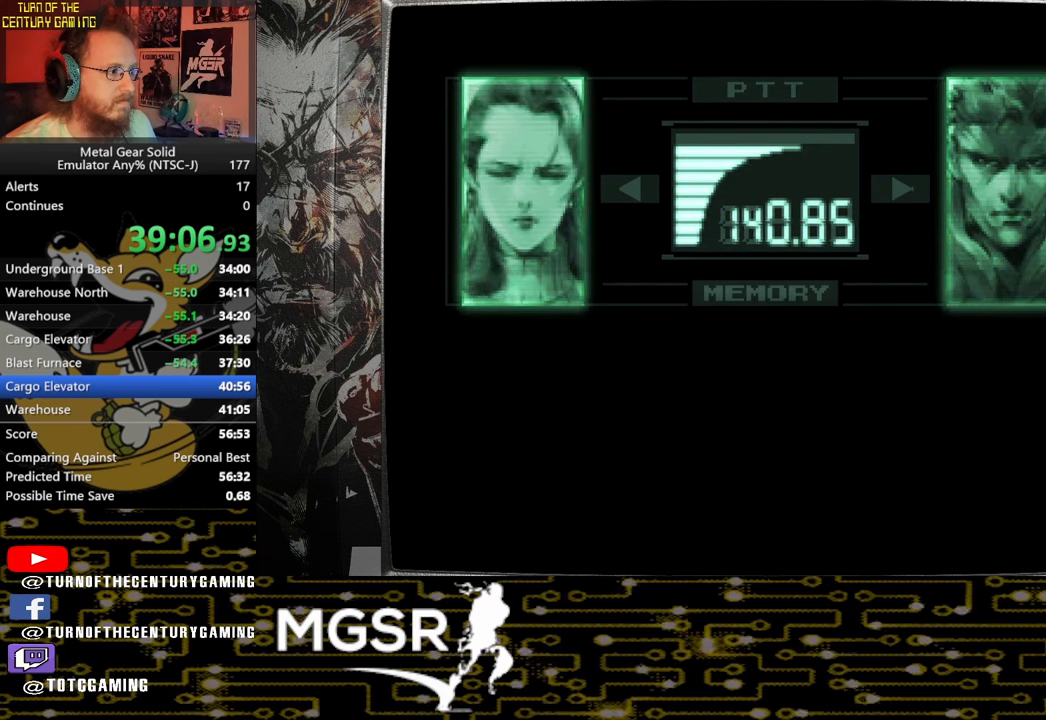
{"buttons": ["L3", "R3"], "left_stick": "center", "right_stick": "center", "events": []}
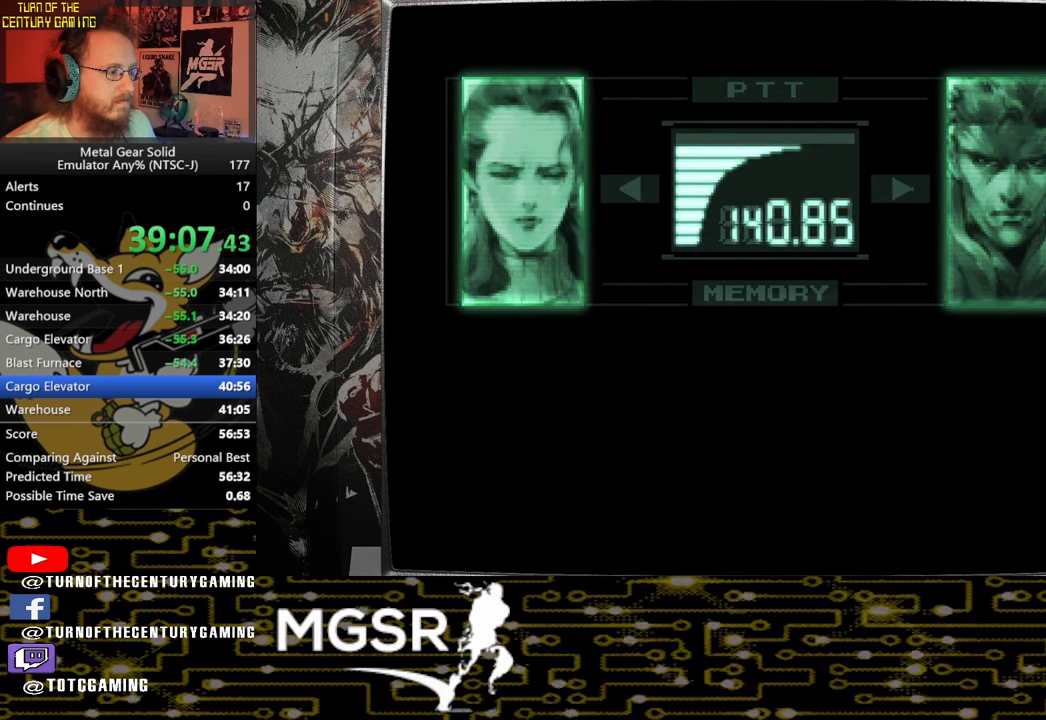
{"buttons": ["L3", "R3"], "left_stick": "center", "right_stick": "center", "events": []}
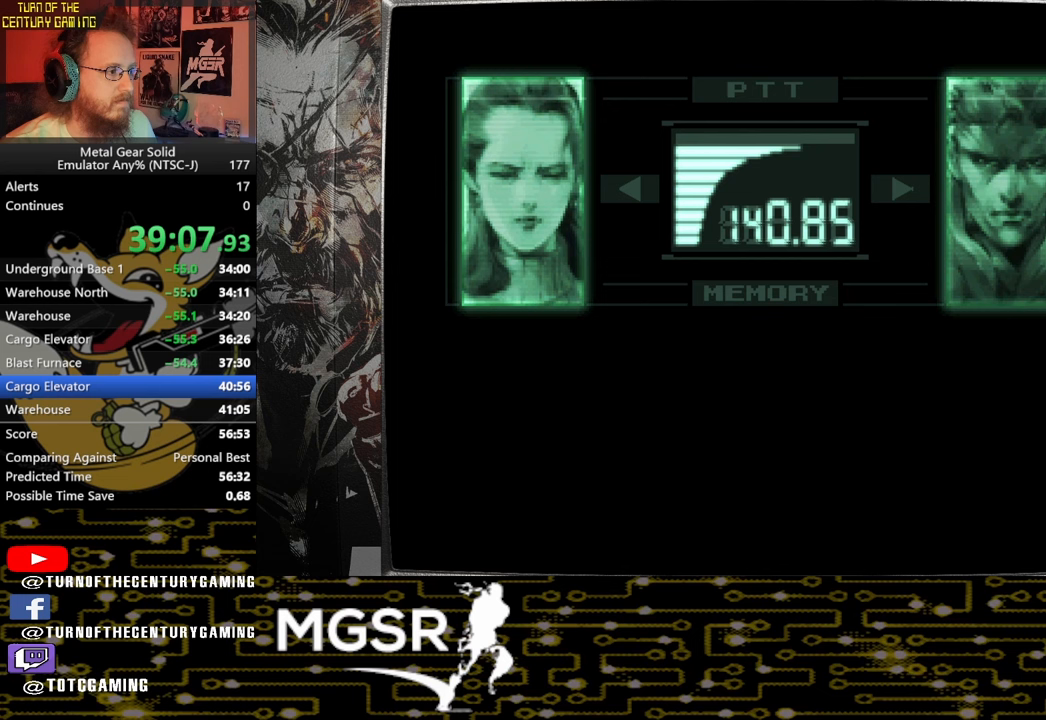
{"buttons": ["L3", "R3"], "left_stick": "center", "right_stick": "center", "events": []}
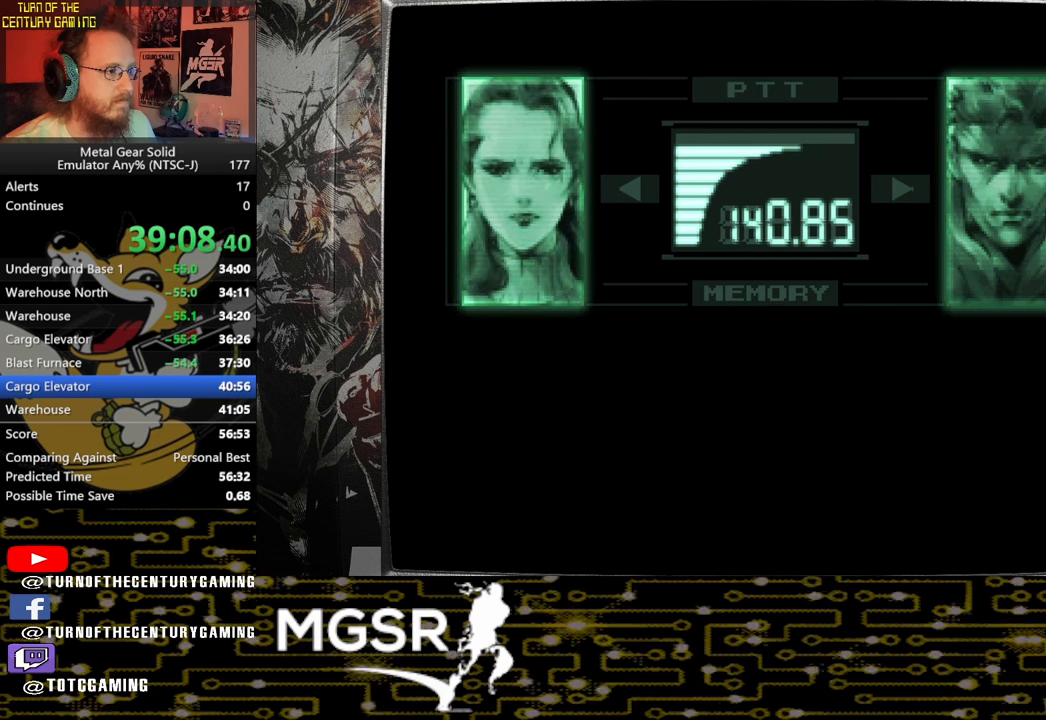
{"buttons": ["L3", "R3"], "left_stick": "center", "right_stick": "center", "events": []}
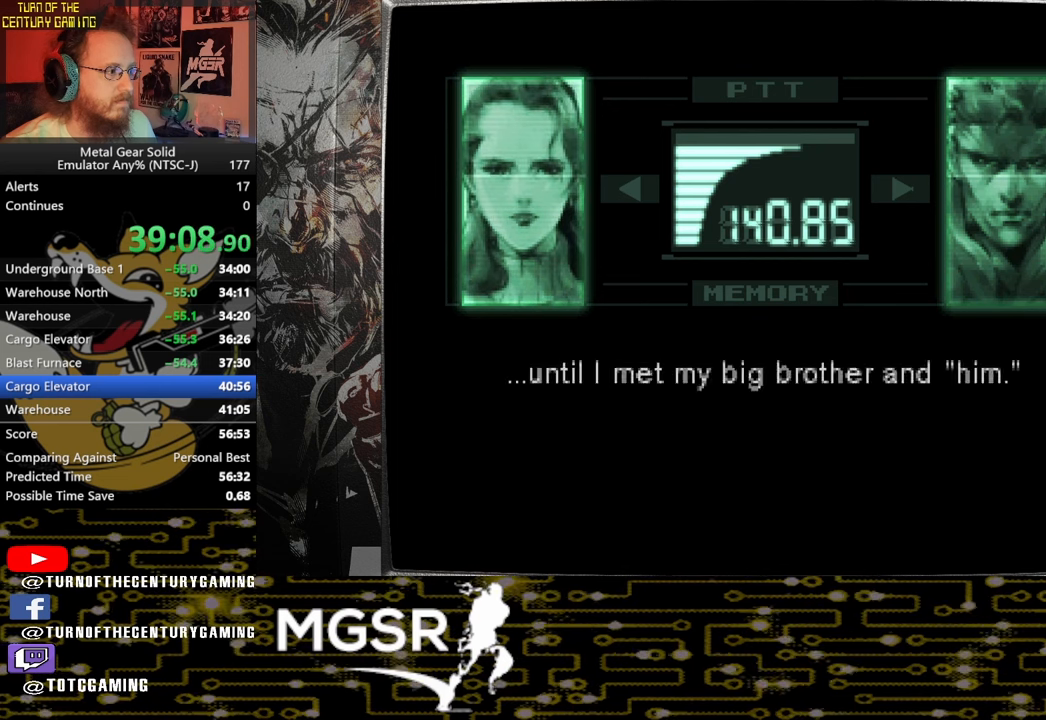
{"buttons": ["L3", "R3"], "left_stick": "center", "right_stick": "center", "events": []}
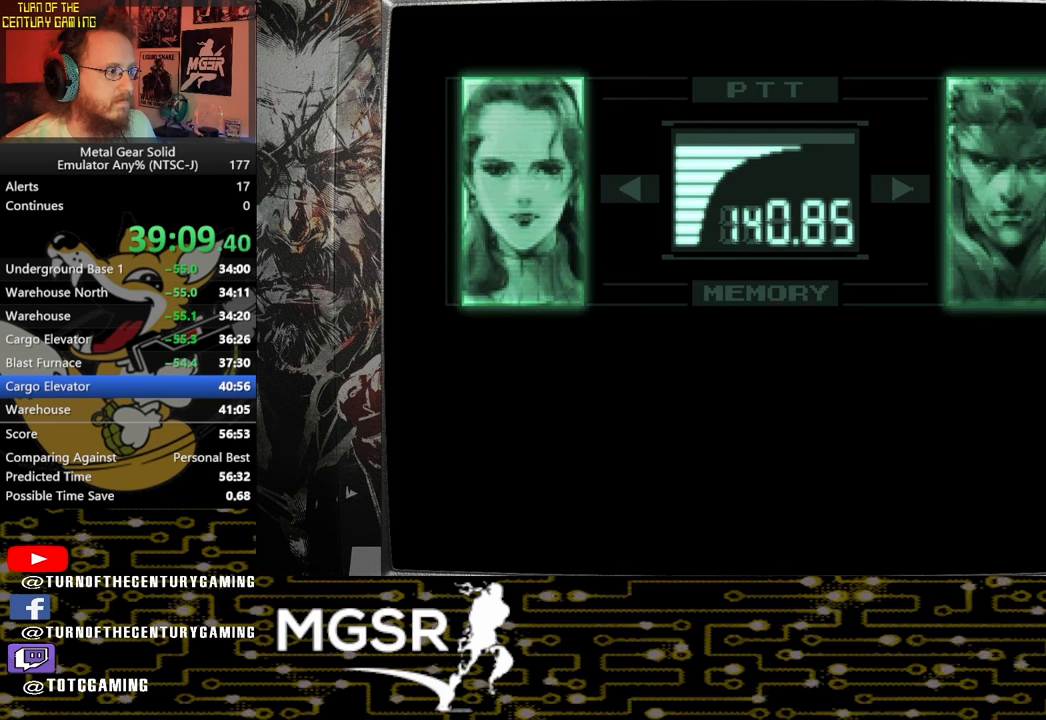
{"buttons": ["L3", "R3"], "left_stick": "center", "right_stick": "center", "events": []}
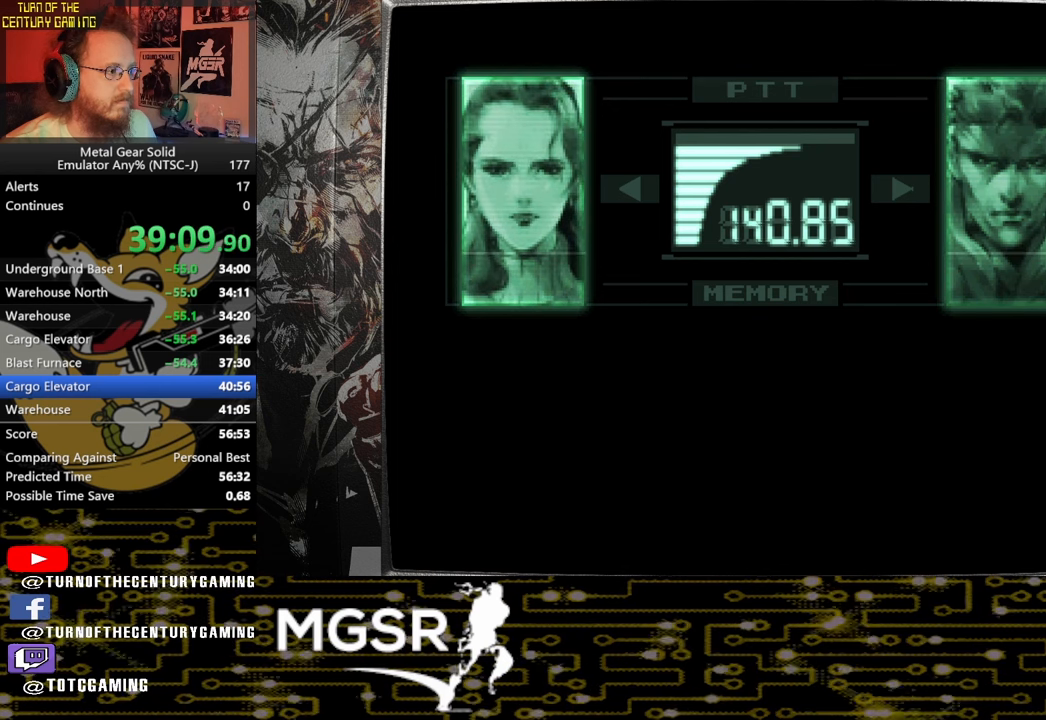
{"buttons": ["L3", "R3"], "left_stick": "center", "right_stick": "center", "events": []}
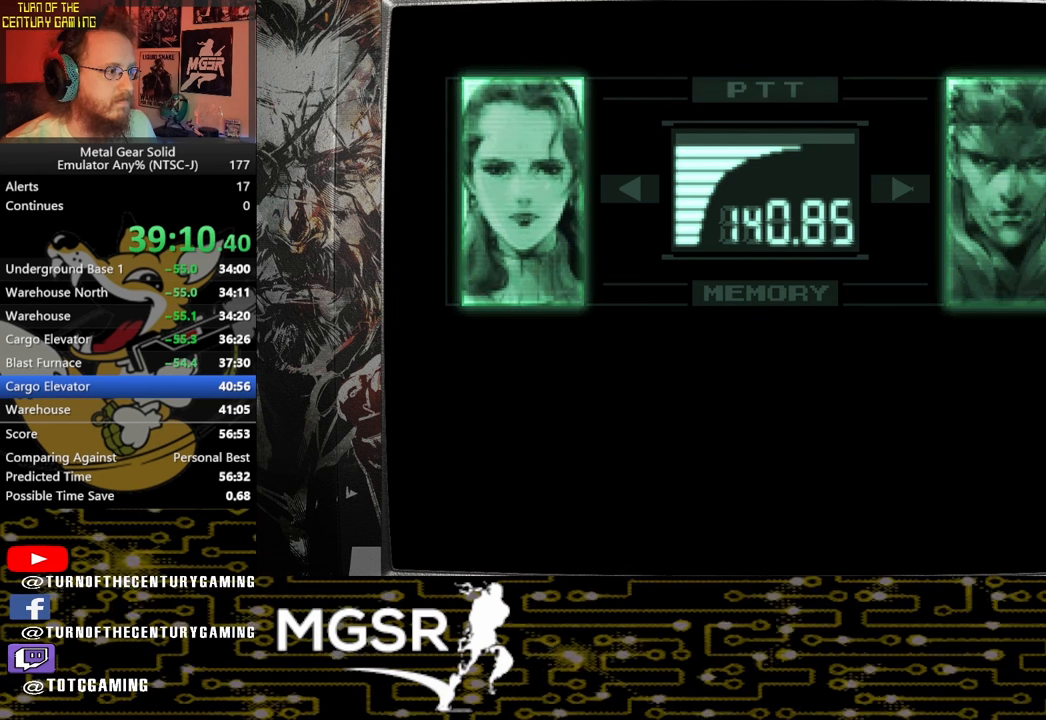
{"buttons": ["L3", "R3"], "left_stick": "center", "right_stick": "center", "events": []}
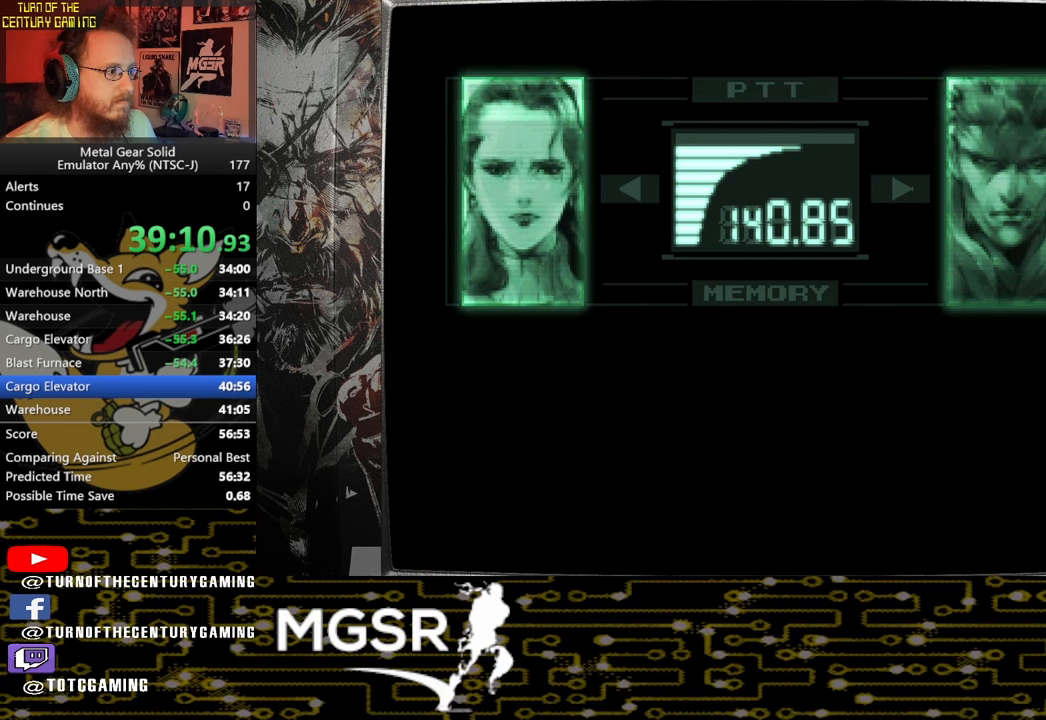
{"buttons": ["L3", "R3"], "left_stick": "center", "right_stick": "center", "events": []}
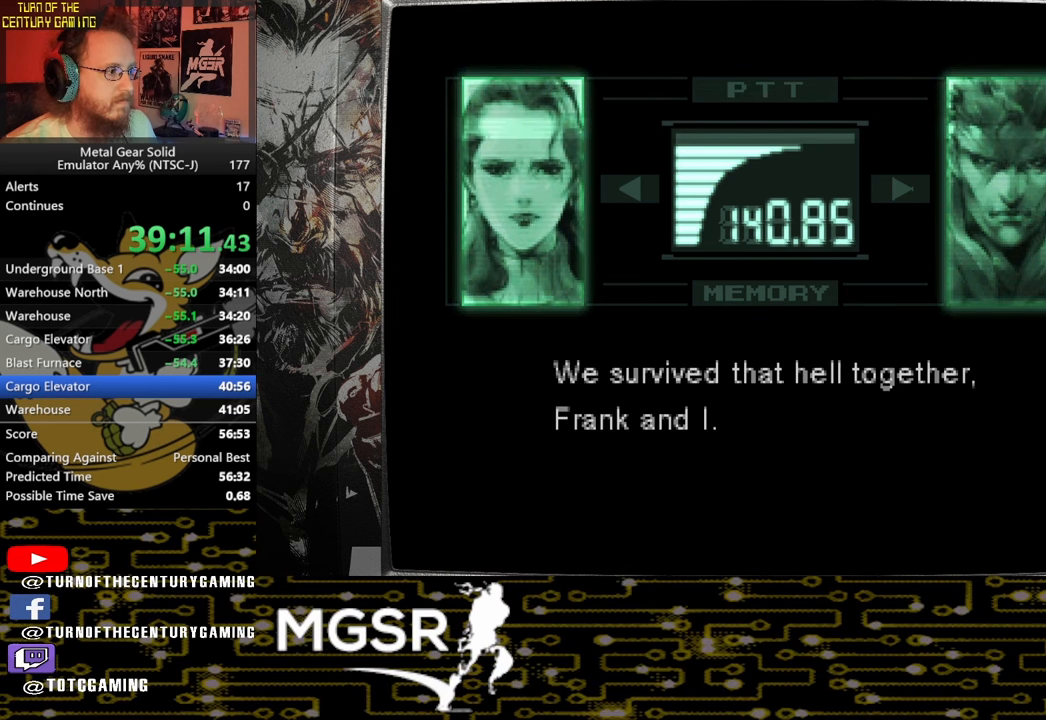
{"buttons": ["L3", "R3"], "left_stick": "center", "right_stick": "center", "events": []}
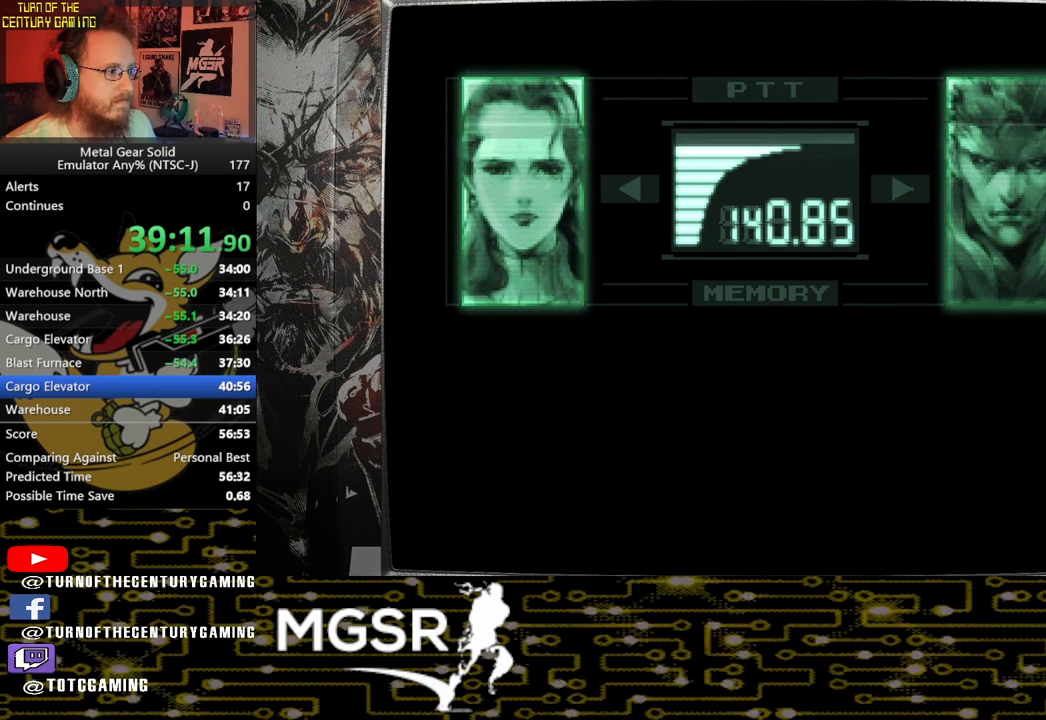
{"buttons": ["L3", "R3"], "left_stick": "center", "right_stick": "center", "events": []}
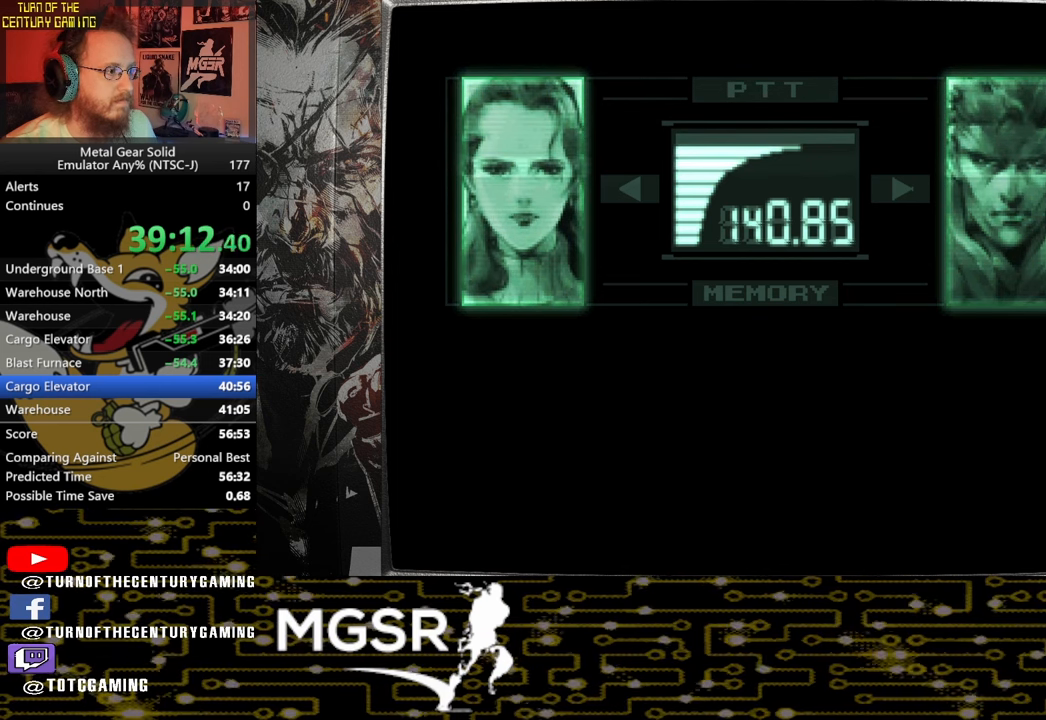
{"buttons": ["L3", "R3"], "left_stick": "center", "right_stick": "center", "events": []}
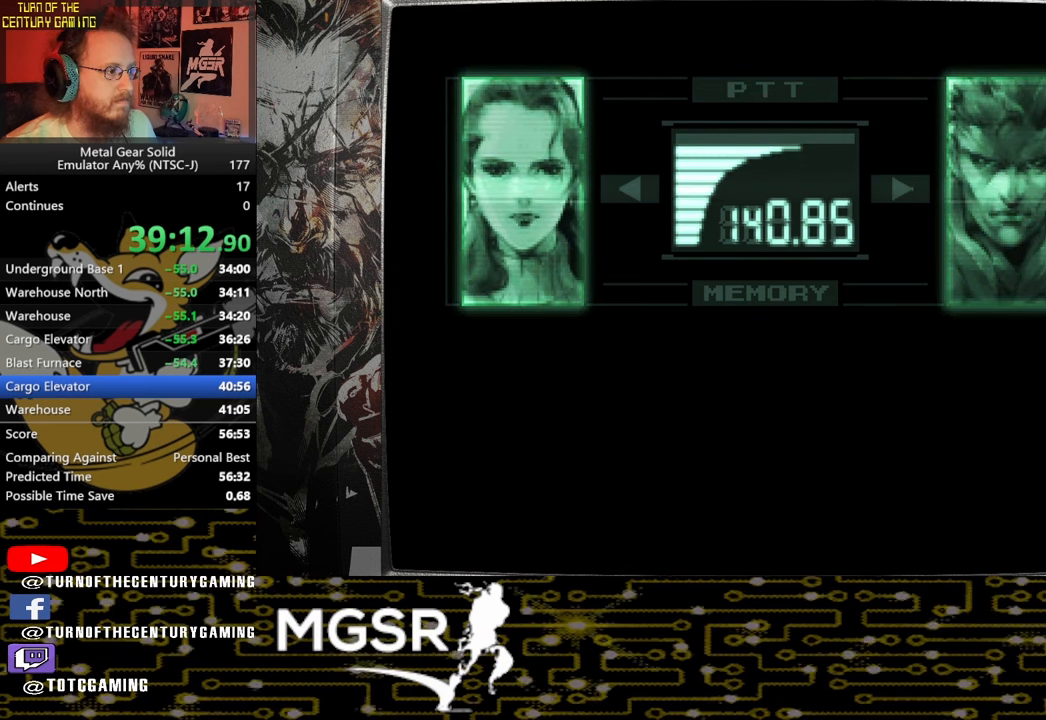
{"buttons": ["L3", "R3"], "left_stick": "center", "right_stick": "center", "events": []}
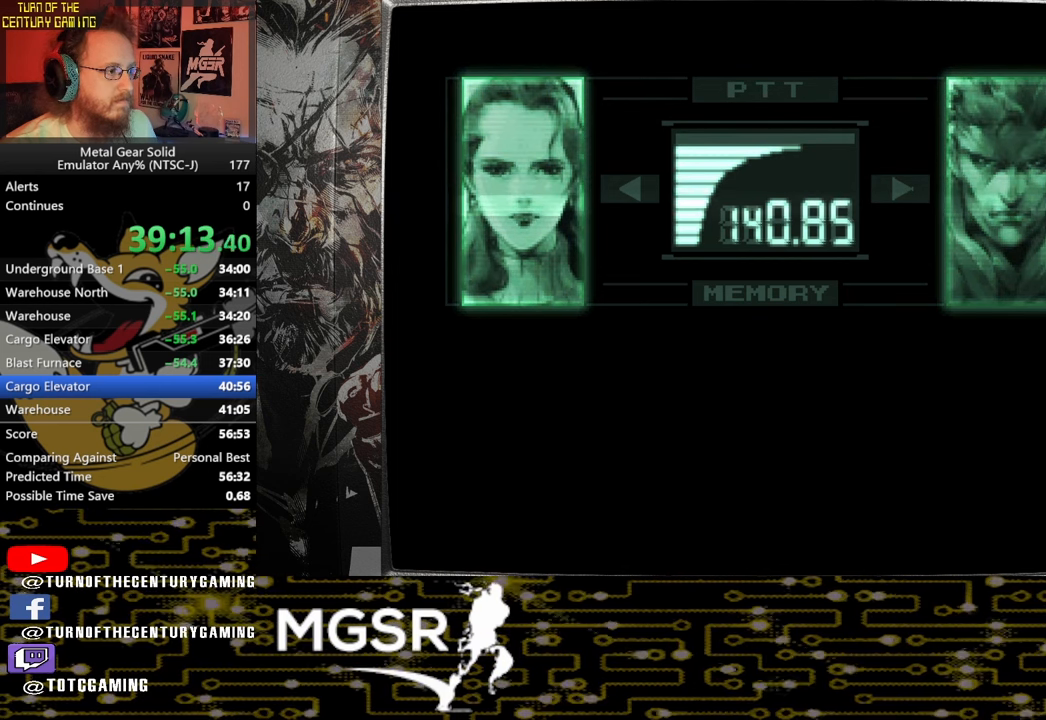
{"buttons": ["L3", "R3"], "left_stick": "center", "right_stick": "center", "events": []}
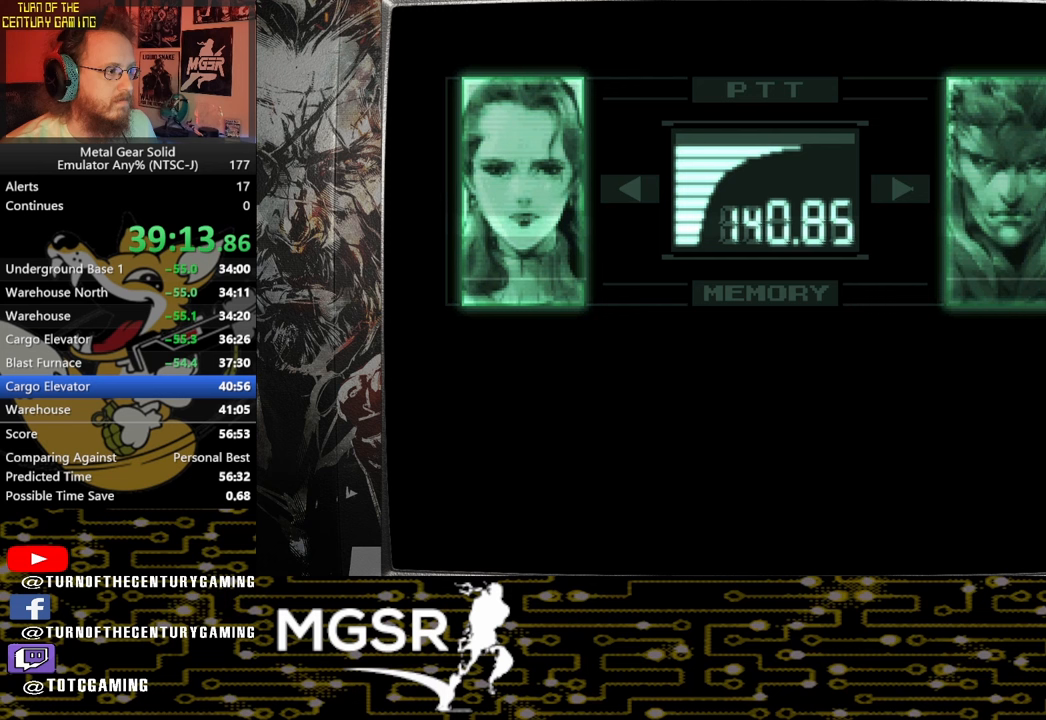
{"buttons": ["L3", "R3"], "left_stick": "center", "right_stick": "center", "events": []}
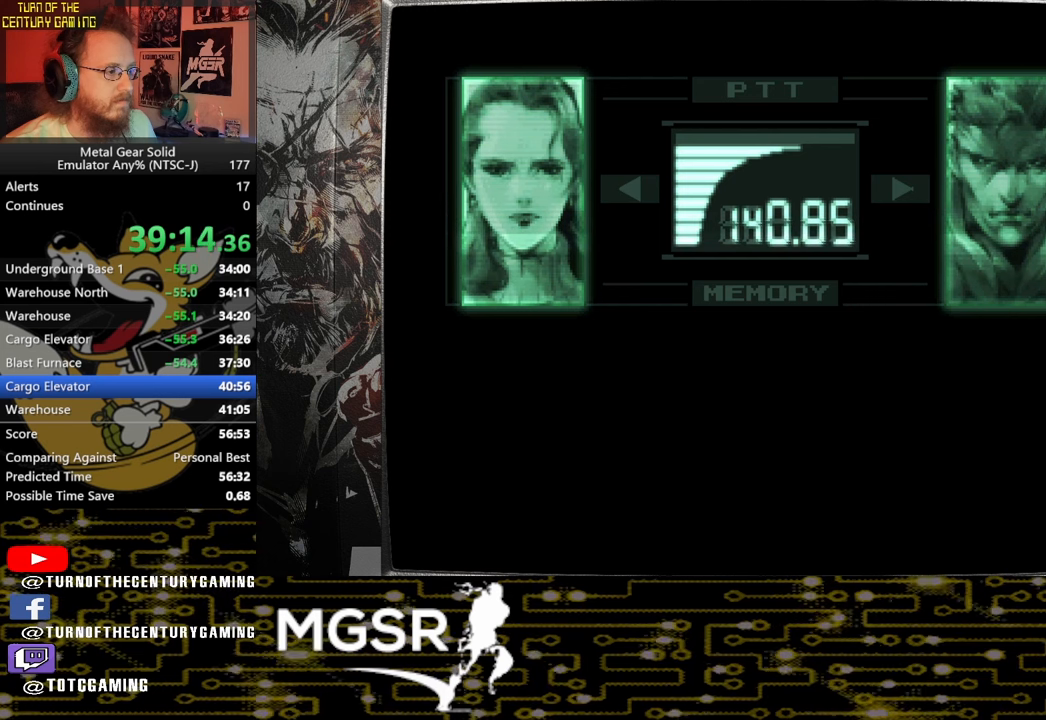
{"buttons": ["L3", "R3"], "left_stick": "center", "right_stick": "center", "events": []}
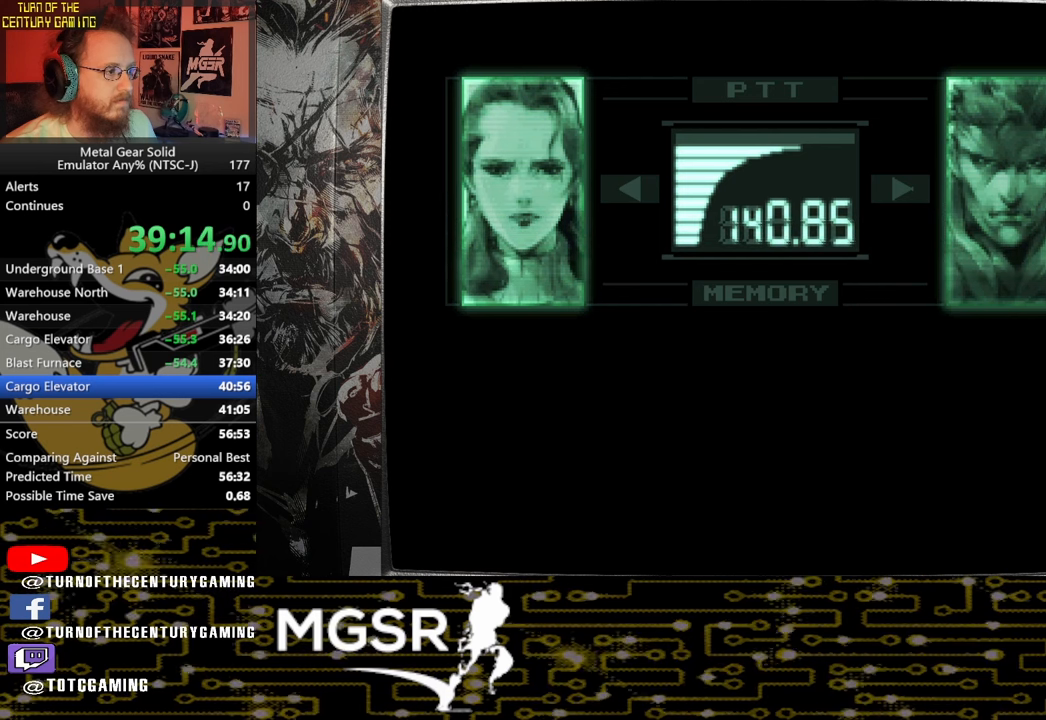
{"buttons": ["L3", "R3"], "left_stick": "center", "right_stick": "center", "events": []}
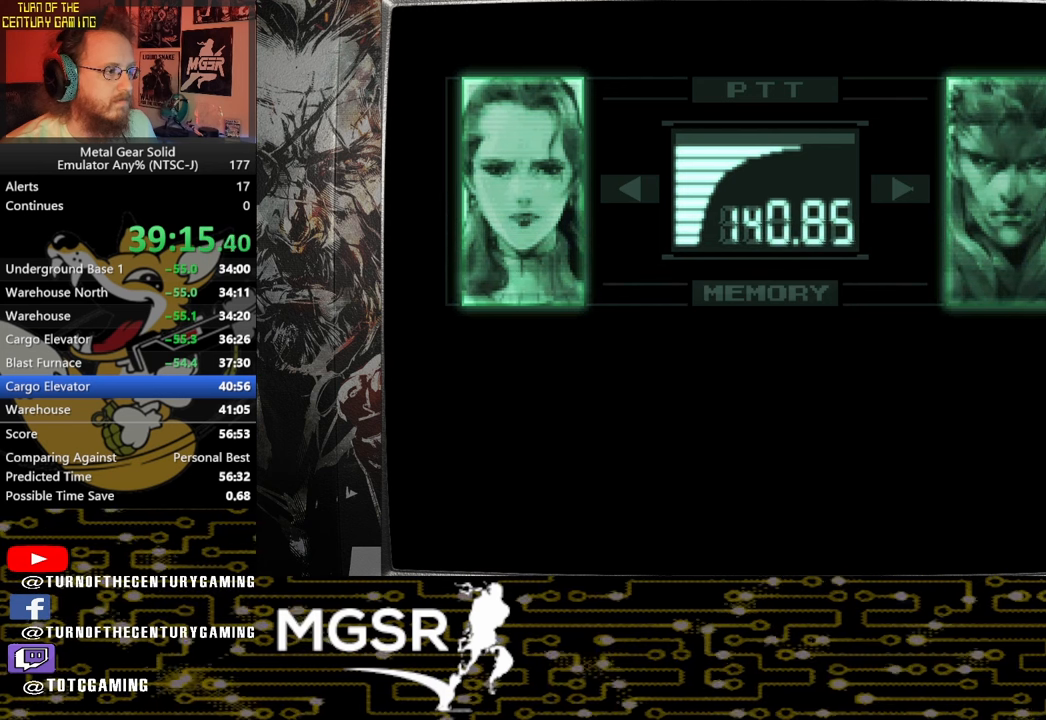
{"buttons": ["L3", "R3"], "left_stick": "center", "right_stick": "center", "events": []}
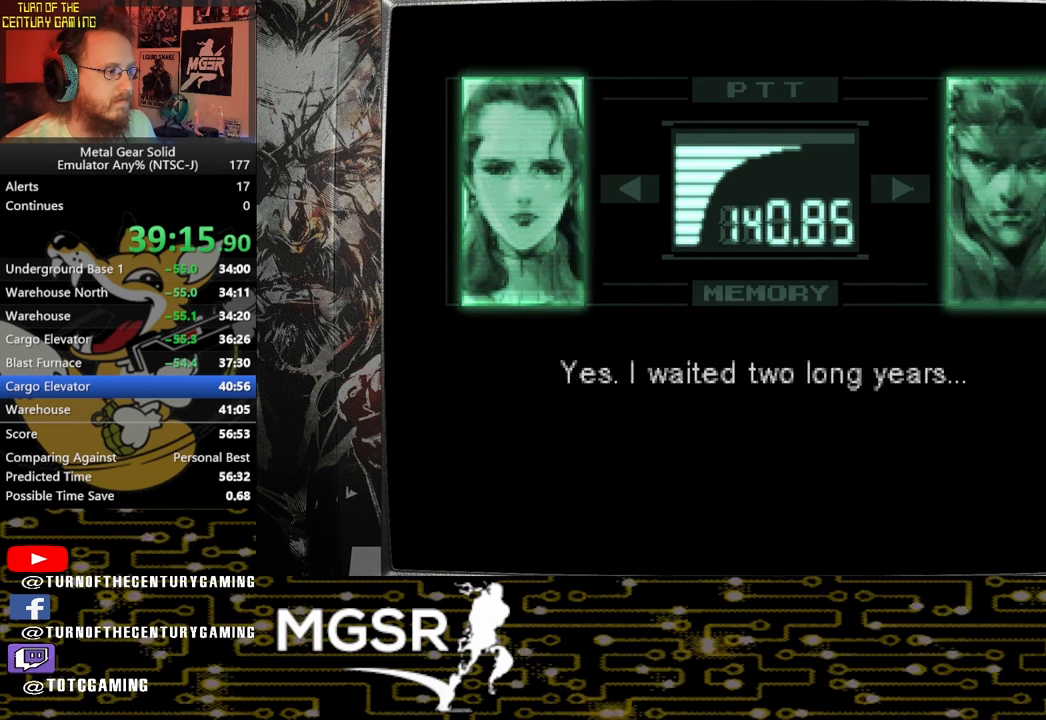
{"buttons": ["L3", "R3"], "left_stick": "center", "right_stick": "center", "events": []}
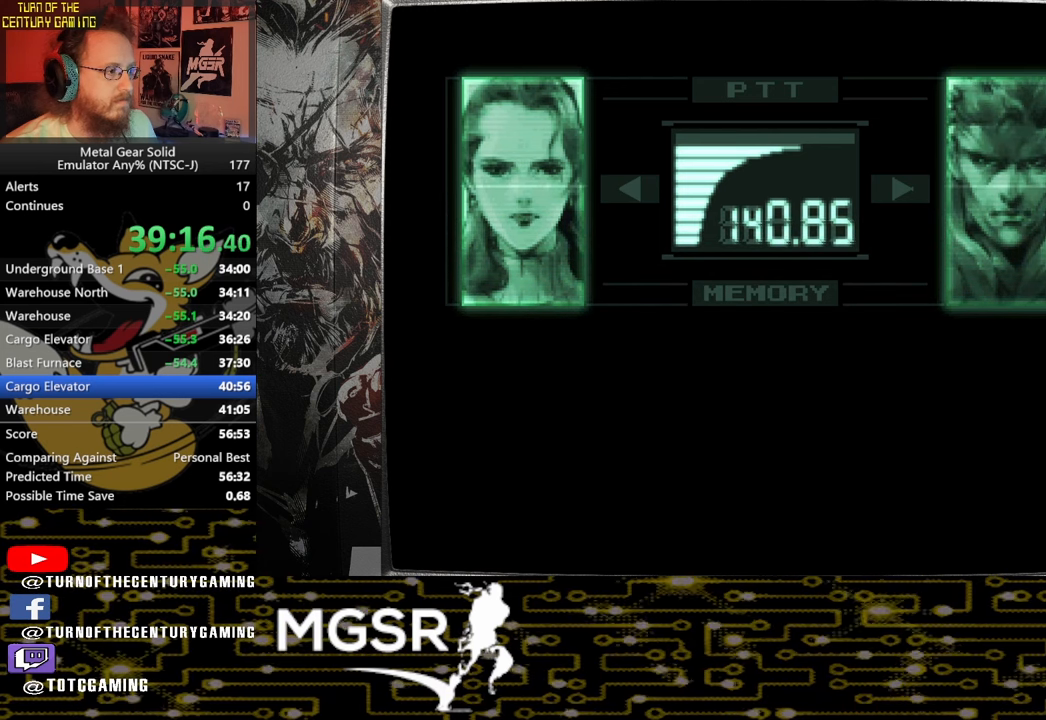
{"buttons": ["L3", "R3"], "left_stick": "center", "right_stick": "center", "events": []}
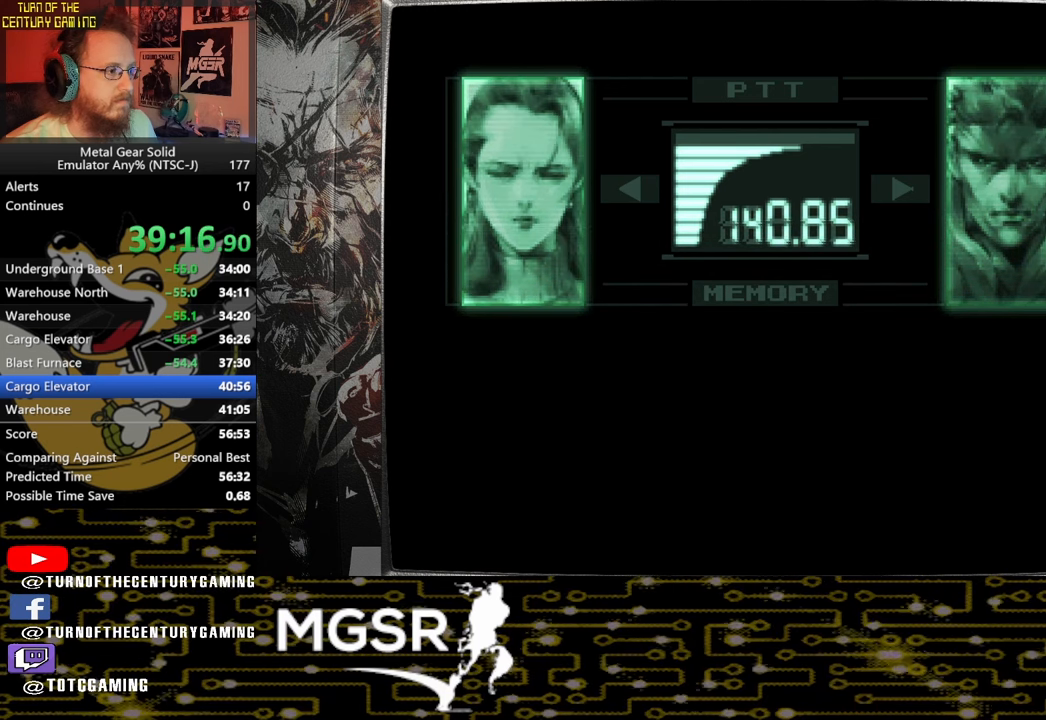
{"buttons": ["L3", "R3"], "left_stick": "center", "right_stick": "center", "events": []}
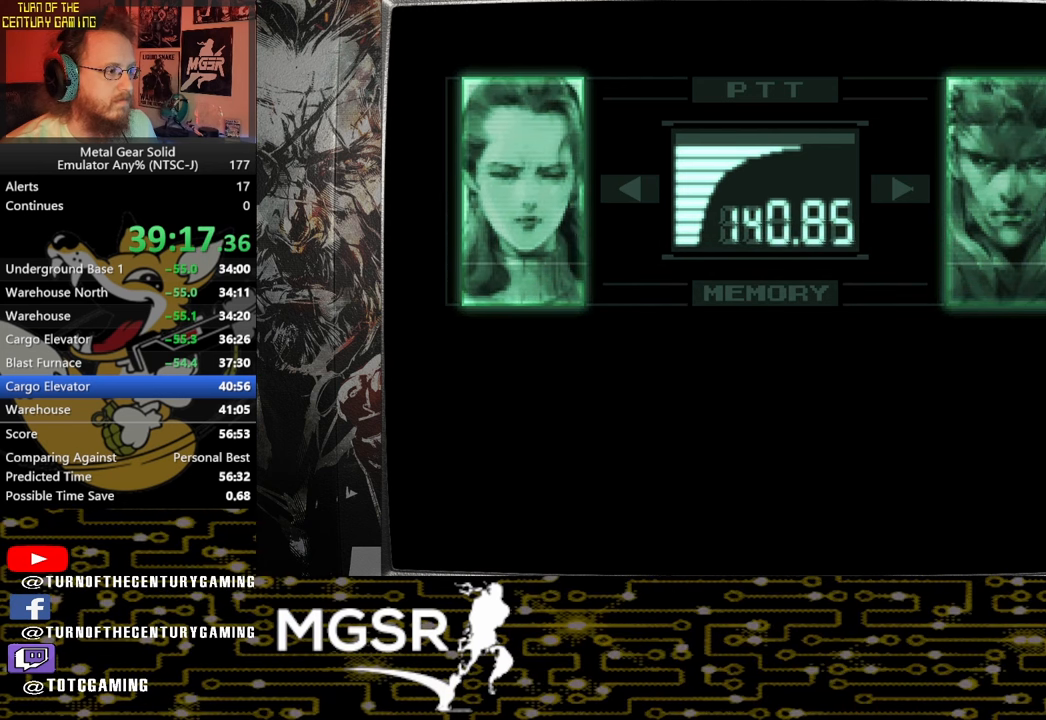
{"buttons": ["L3", "R3"], "left_stick": "center", "right_stick": "center", "events": []}
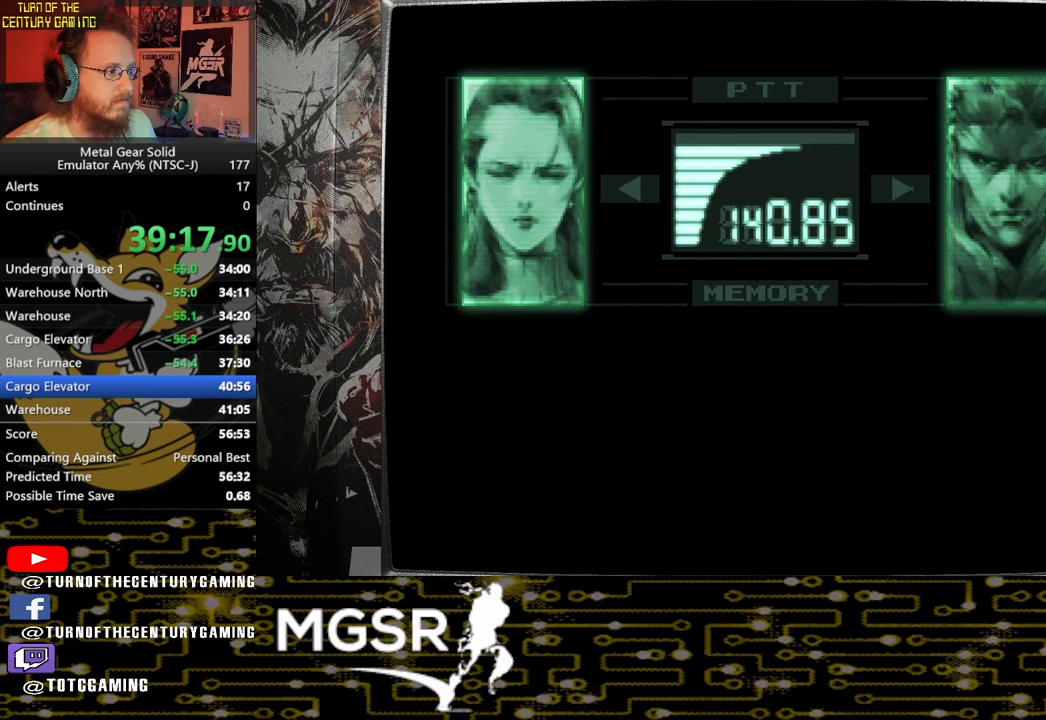
{"buttons": ["L3", "R3"], "left_stick": "center", "right_stick": "center", "events": []}
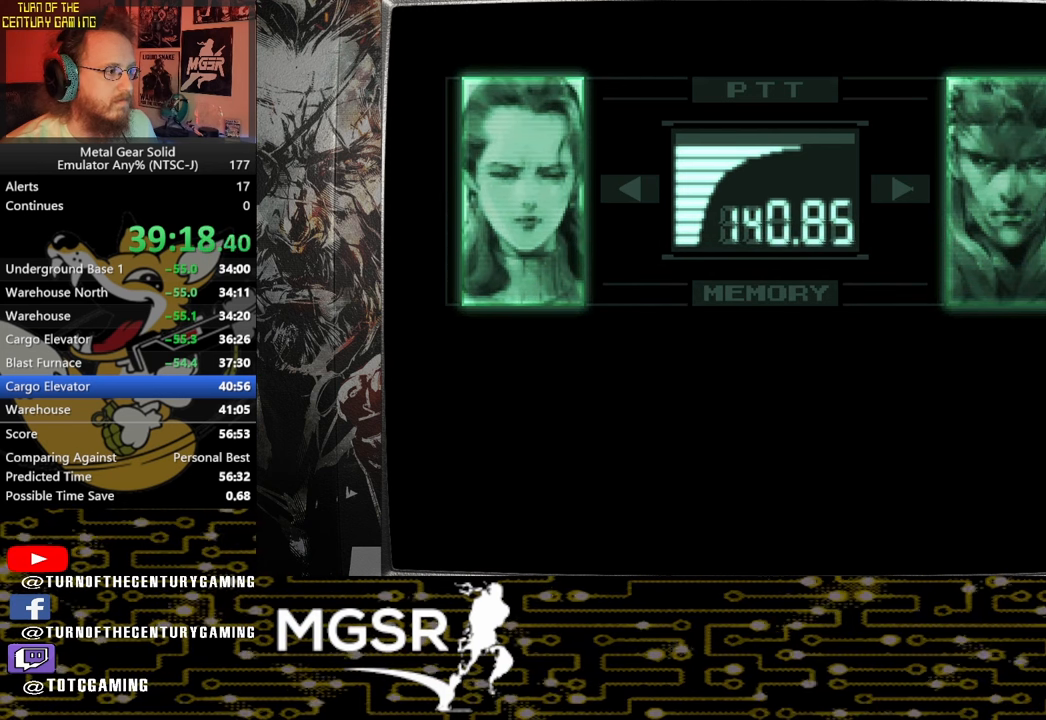
{"buttons": ["L3", "R3"], "left_stick": "center", "right_stick": "center", "events": []}
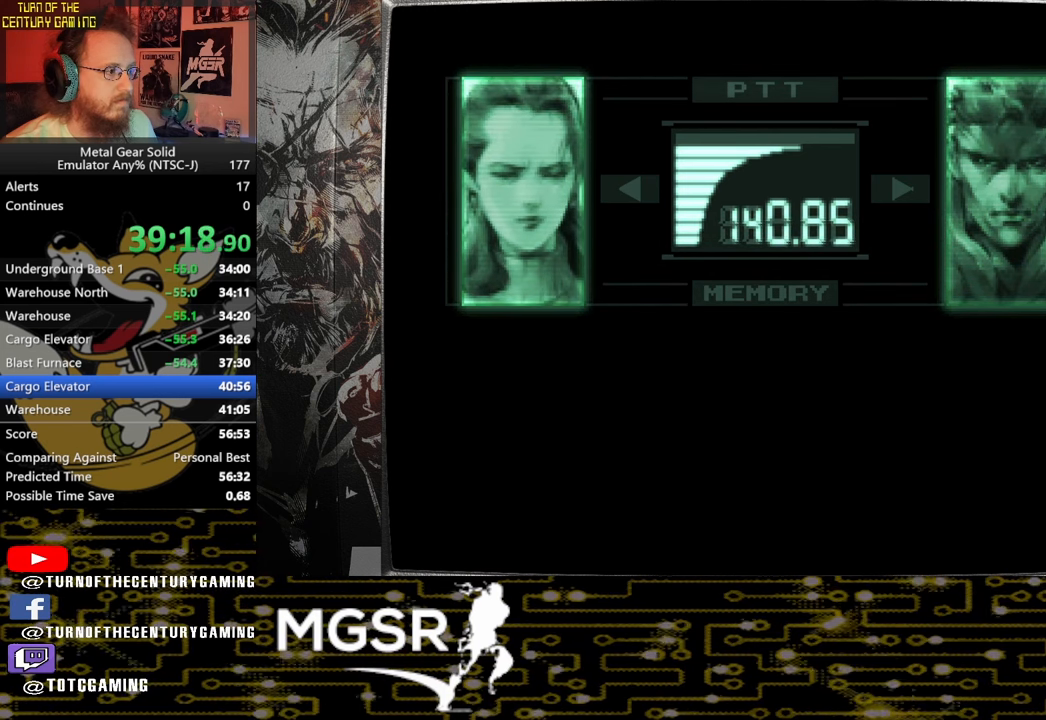
{"buttons": ["L3", "R3"], "left_stick": "center", "right_stick": "center", "events": []}